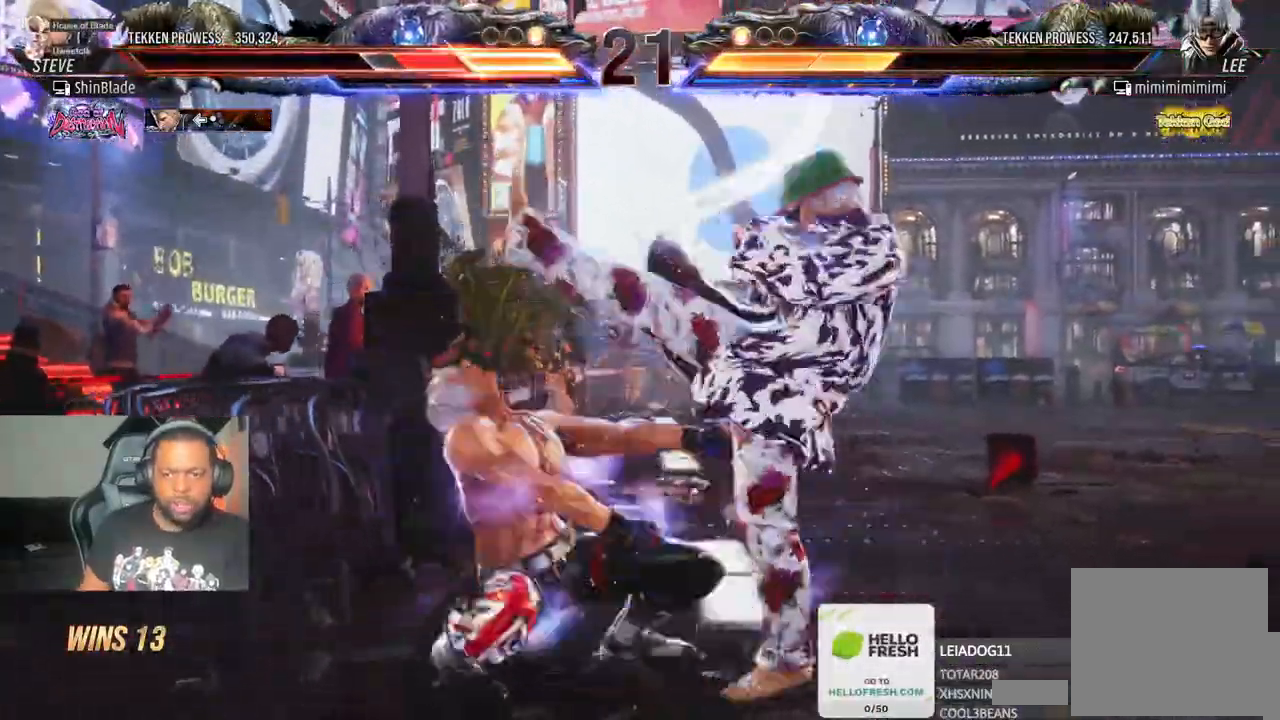
Gameplay with a controller (PlayStation layout); each line is a JSON object with the inputs held at the frame after it (dt_ms = milliseconds from this image to that frame). "events" lists button and stick changes between this image and that frame as [ms after this image, input, new state], when the widget could be followed in between. Not read: L3 R3 SQUARE.
{"dt_ms": 500, "buttons": ["CROSS", "DPAD_UP", "DPAD_LEFT"], "left_stick": "center", "right_stick": "center"}
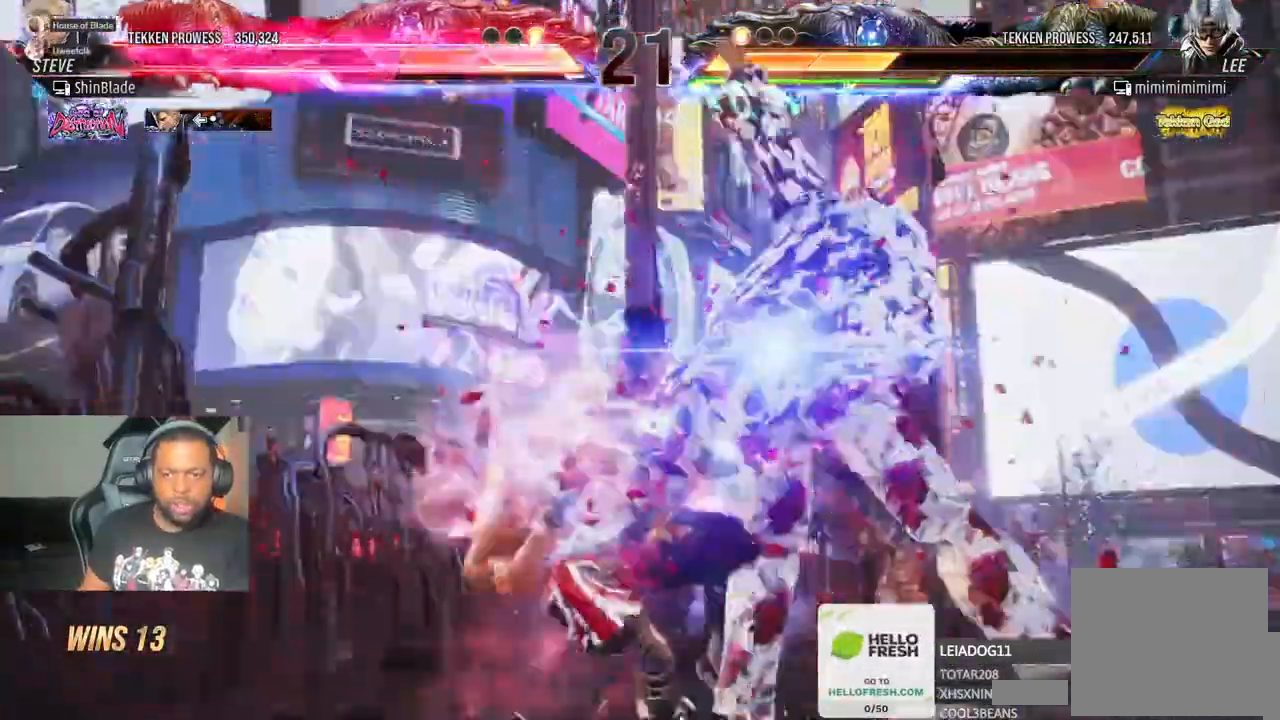
{"dt_ms": 1000, "buttons": ["DPAD_DOWN", "DPAD_RIGHT"], "left_stick": "center", "right_stick": "center"}
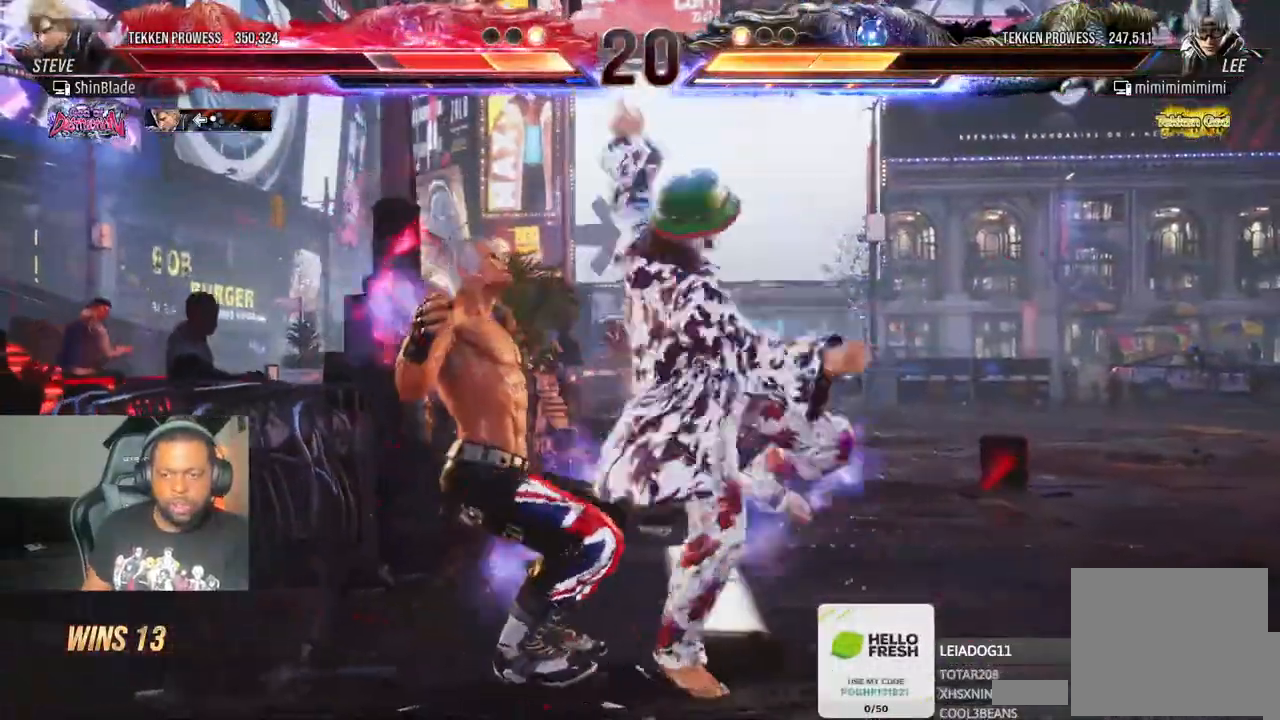
{"dt_ms": 1000, "buttons": [], "left_stick": "center", "right_stick": "center"}
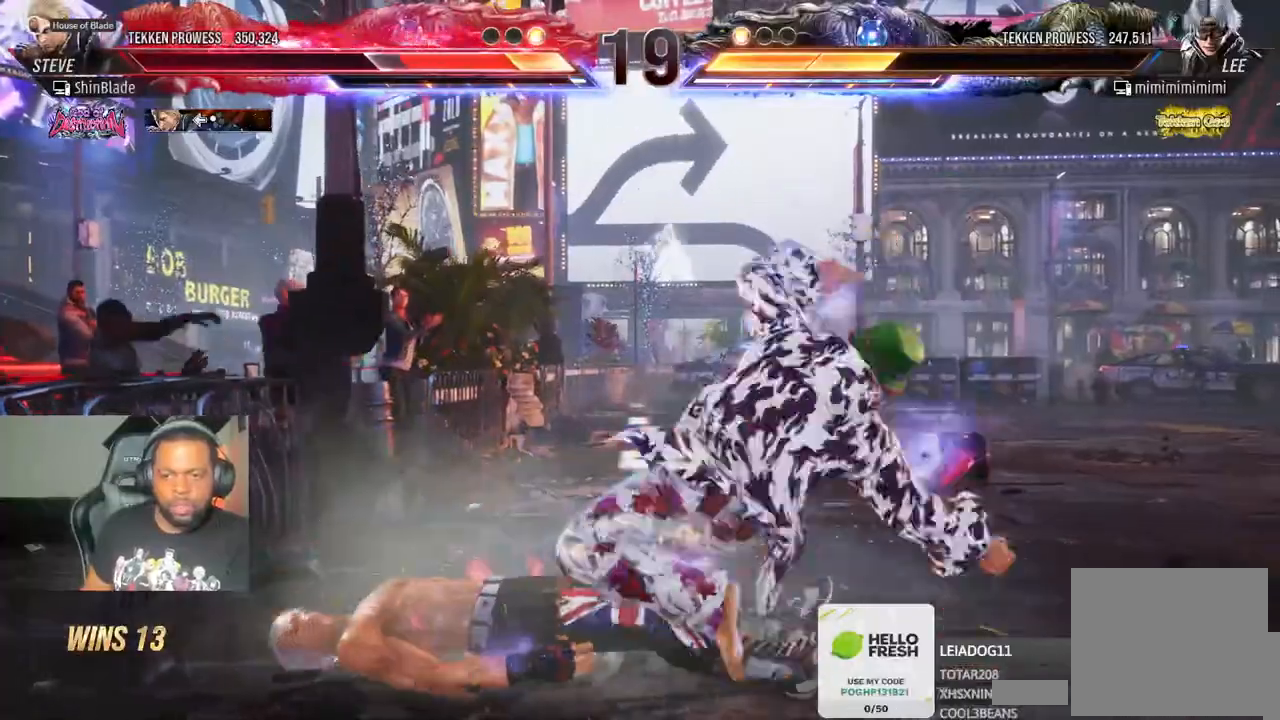
{"dt_ms": 500, "buttons": [], "left_stick": "center", "right_stick": "center", "events": []}